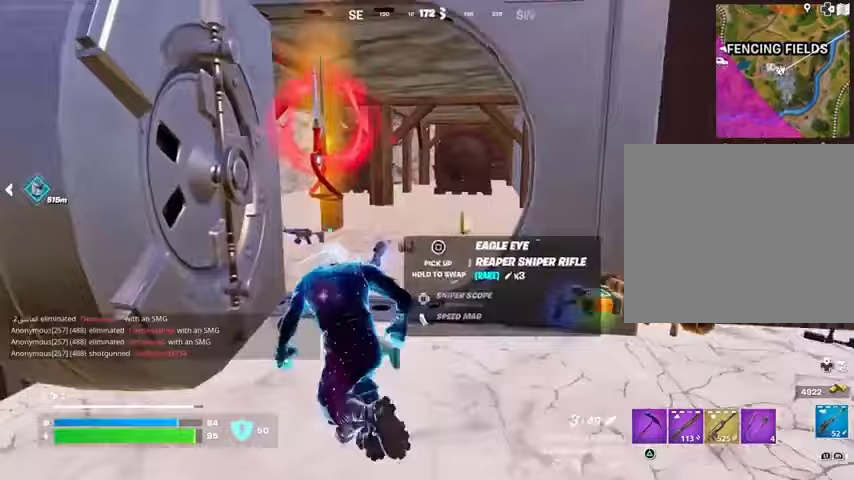
Gameplay with a controller (PlayStation layout); each line is a JSON object with the inputs held at the frame after it. "events" lists button and stick changes between this image and that frame as [ms after this image, input, new state], when the widget could be followed in between. Not read: L1 R1.
{"buttons": [], "left_stick": "up", "right_stick": "center", "events": [[100, "left_stick", "up"], [267, "right_stick", "right"], [400, "right_stick", "center"]]}
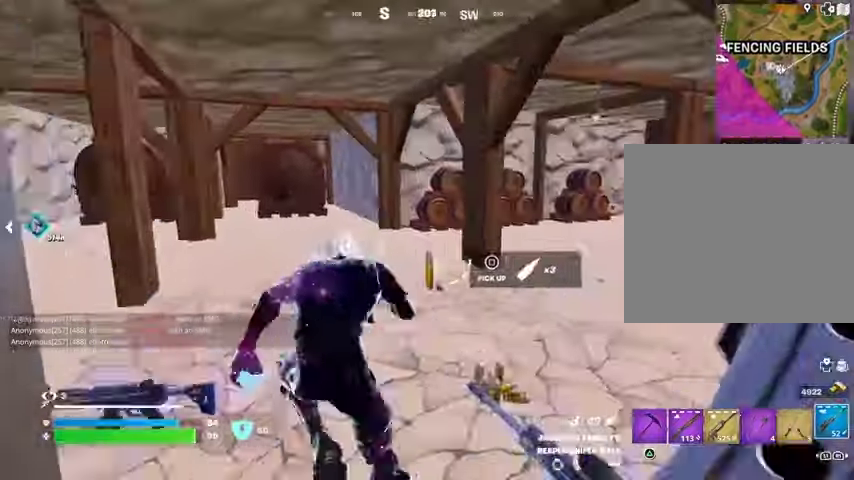
{"buttons": [], "left_stick": "up-left", "right_stick": "center", "events": [[133, "right_stick", "right"], [200, "right_stick", "center"], [267, "left_stick", "up-left"]]}
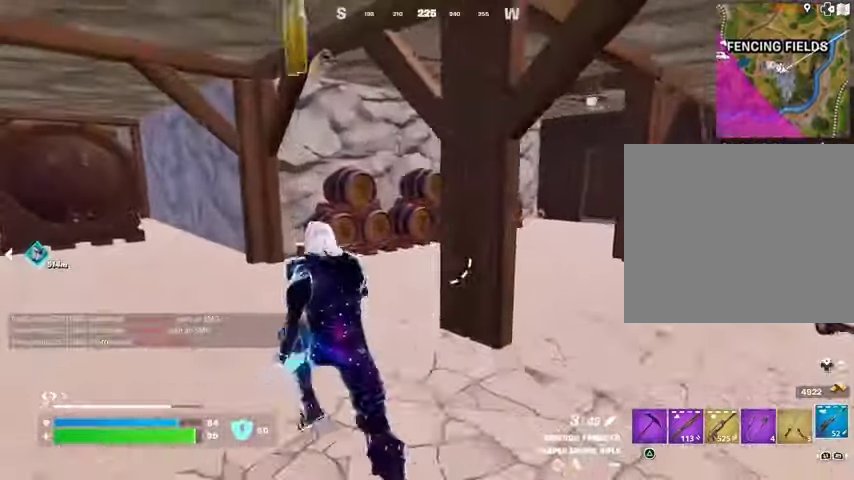
{"buttons": [], "left_stick": "up-right", "right_stick": "center", "events": [[100, "right_stick", "left"], [133, "left_stick", "up"], [233, "left_stick", "up-right"], [367, "right_stick", "center"]]}
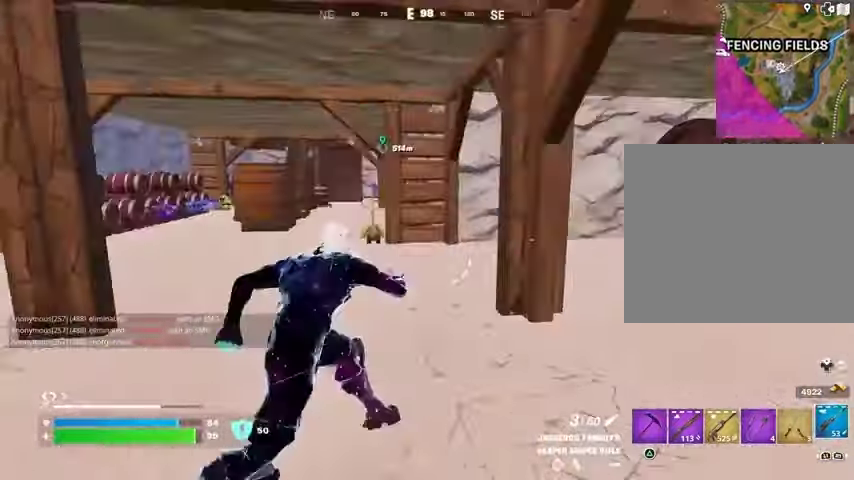
{"buttons": [], "left_stick": "down-left", "right_stick": "center", "events": [[267, "left_stick", "down-right"], [367, "left_stick", "down-left"]]}
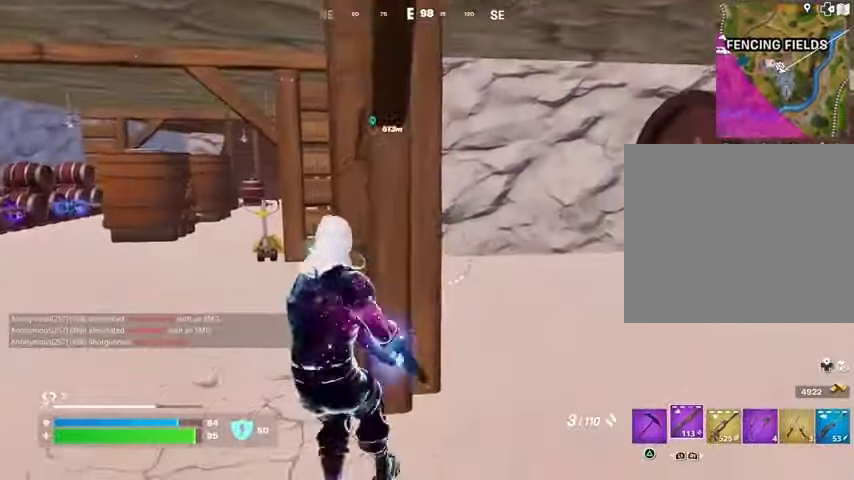
{"buttons": [], "left_stick": "up-right", "right_stick": "center", "events": [[67, "left_stick", "down"], [200, "SQUARE", "down"], [267, "SQUARE", "up"], [333, "SQUARE", "down"], [400, "SQUARE", "up"], [467, "left_stick", "up-right"]]}
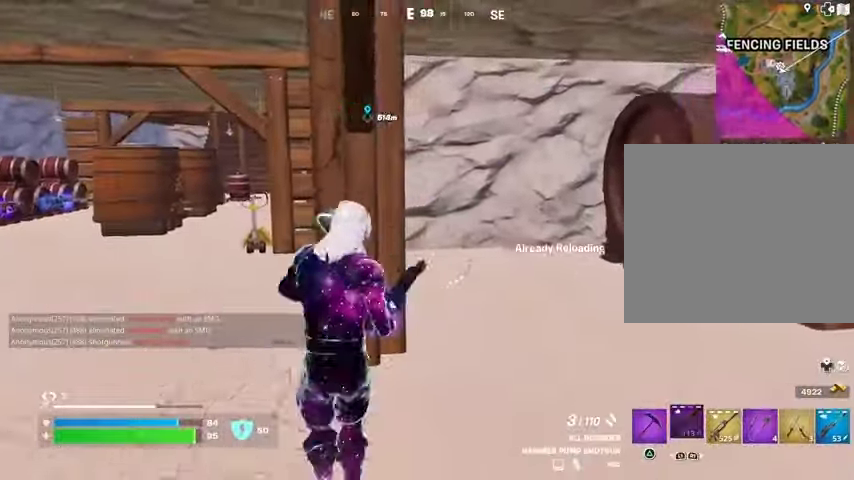
{"buttons": [], "left_stick": "up", "right_stick": "center", "events": [[33, "left_stick", "up"], [33, "right_stick", "right"], [133, "left_stick", "up-left"], [233, "right_stick", "center"], [267, "left_stick", "up"]]}
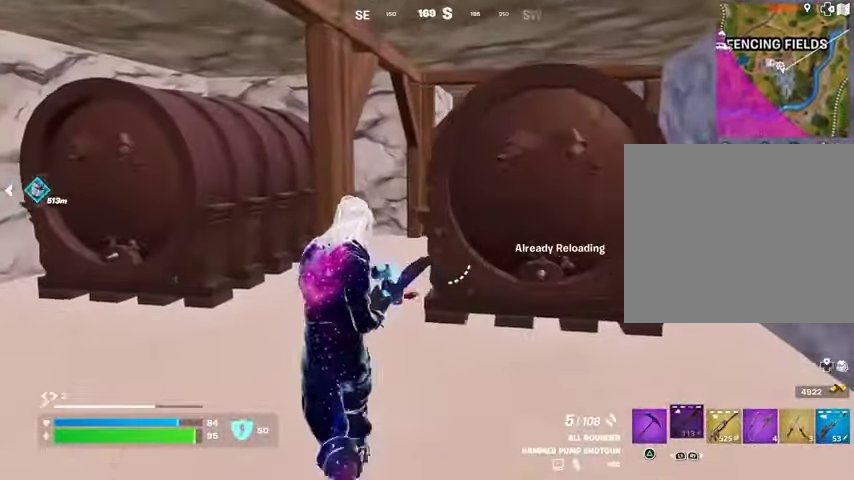
{"buttons": [], "left_stick": "up", "right_stick": "center", "events": []}
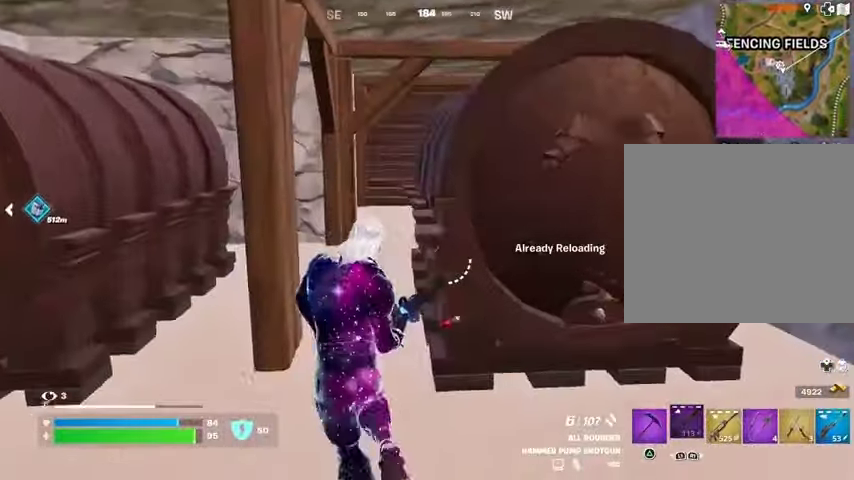
{"buttons": [], "left_stick": "up", "right_stick": "center", "events": []}
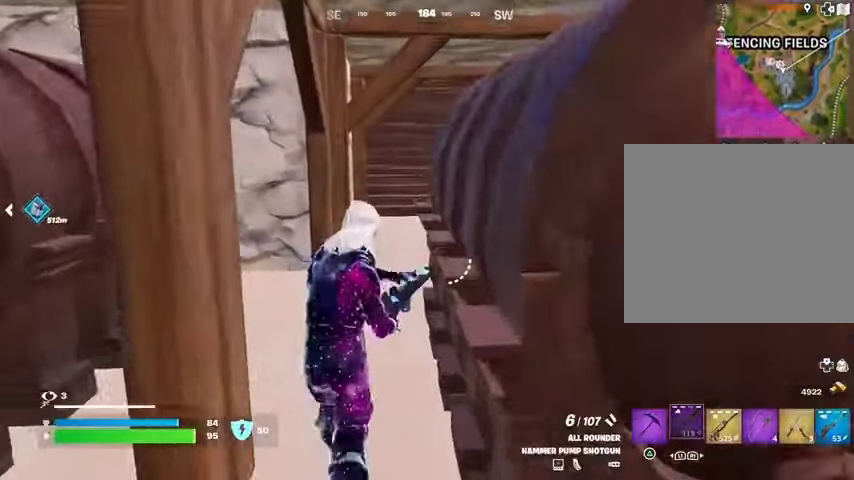
{"buttons": [], "left_stick": "up", "right_stick": "center", "events": []}
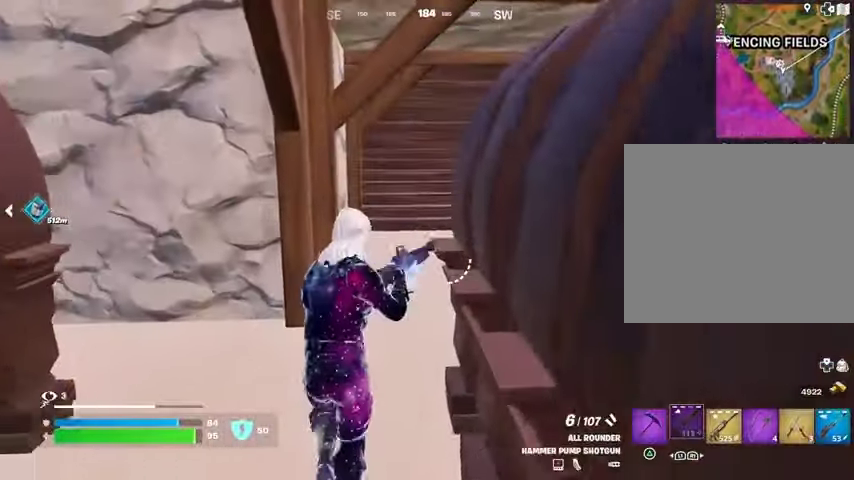
{"buttons": [], "left_stick": "up", "right_stick": "center", "events": []}
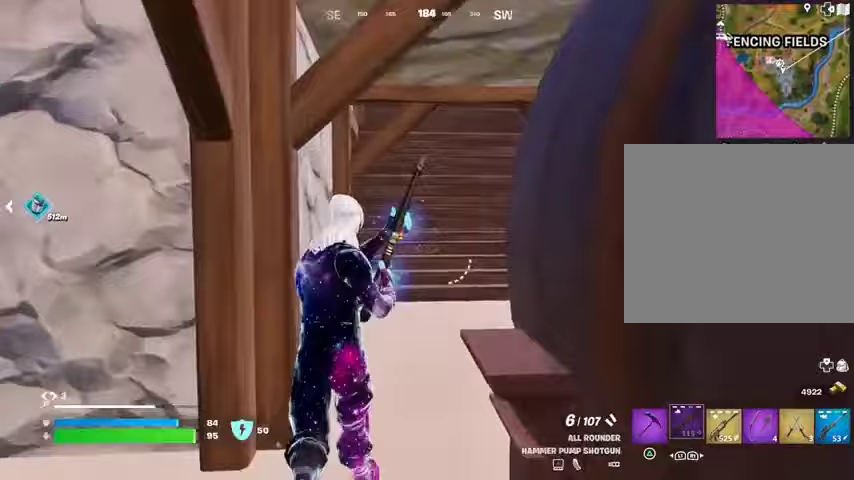
{"buttons": ["SQUARE"], "left_stick": "up", "right_stick": "center", "events": [[100, "right_stick", "up"], [167, "right_stick", "center"], [467, "SQUARE", "down"]]}
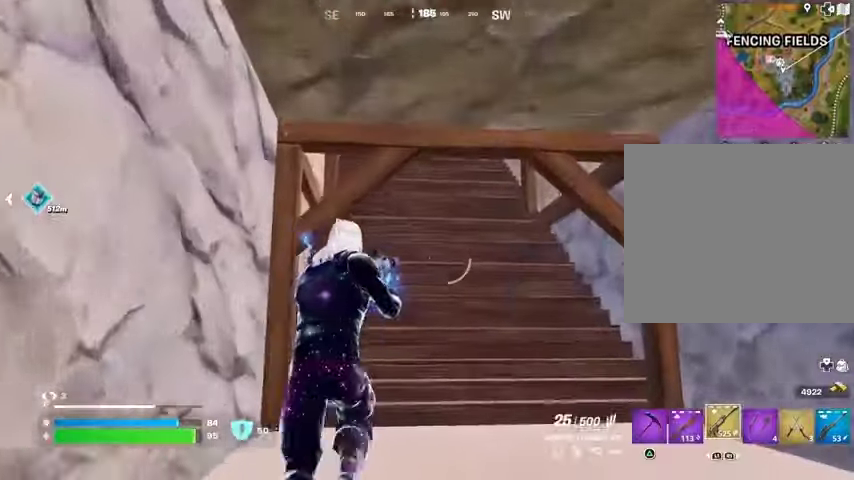
{"buttons": [], "left_stick": "up", "right_stick": "center", "events": [[33, "SQUARE", "up"], [100, "SQUARE", "down"], [167, "SQUARE", "up"]]}
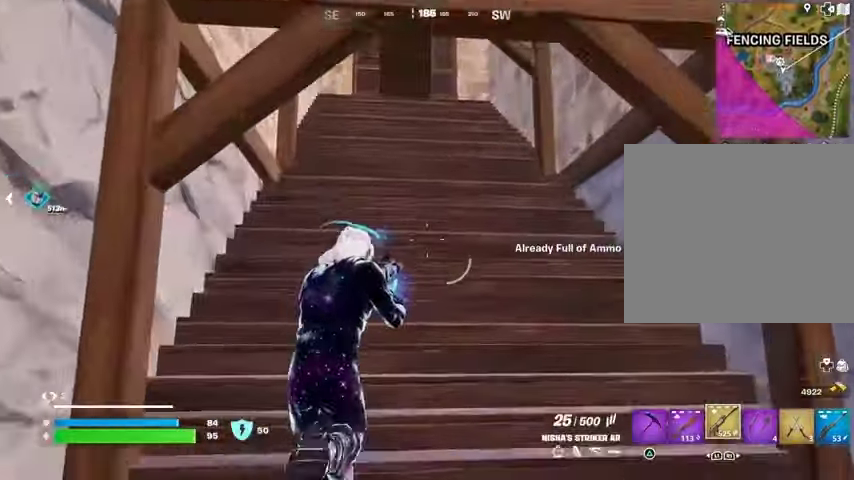
{"buttons": [], "left_stick": "up", "right_stick": "center", "events": [[33, "L3", "down"], [133, "L3", "up"]]}
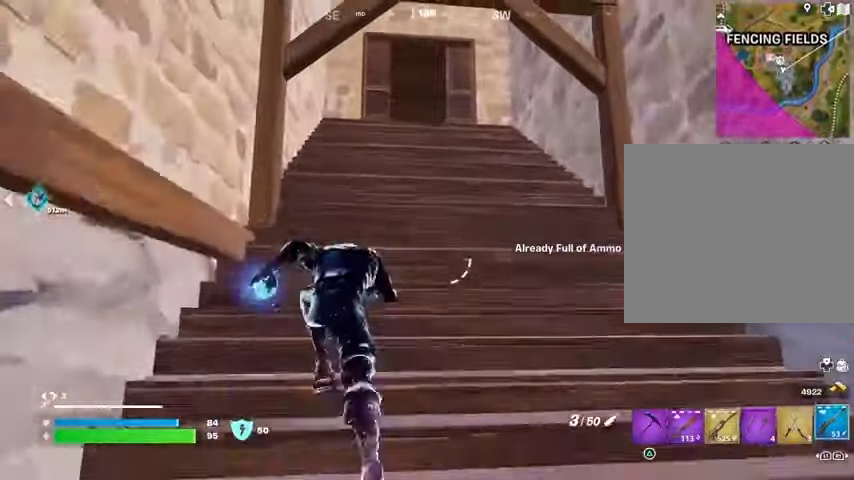
{"buttons": [], "left_stick": "up", "right_stick": "center", "events": []}
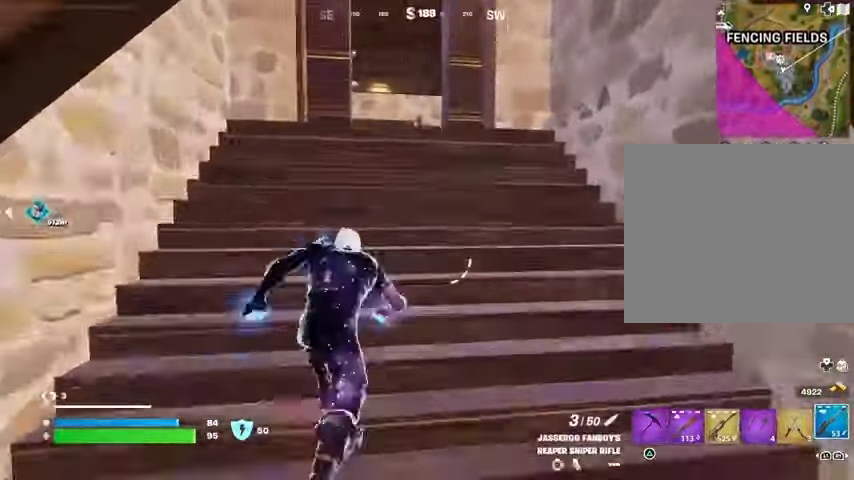
{"buttons": [], "left_stick": "up", "right_stick": "center", "events": []}
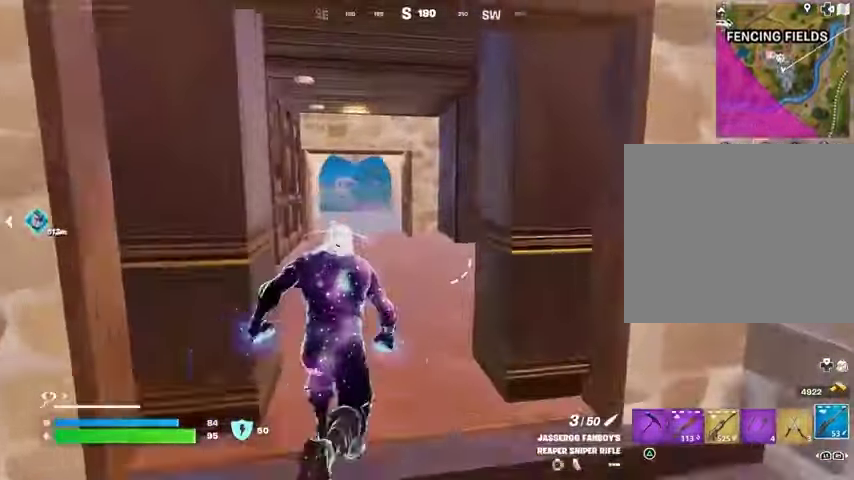
{"buttons": [], "left_stick": "up", "right_stick": "center", "events": [[67, "right_stick", "left"], [100, "left_stick", "up-right"], [200, "right_stick", "center"], [300, "right_stick", "right"], [333, "left_stick", "up"], [433, "right_stick", "center"]]}
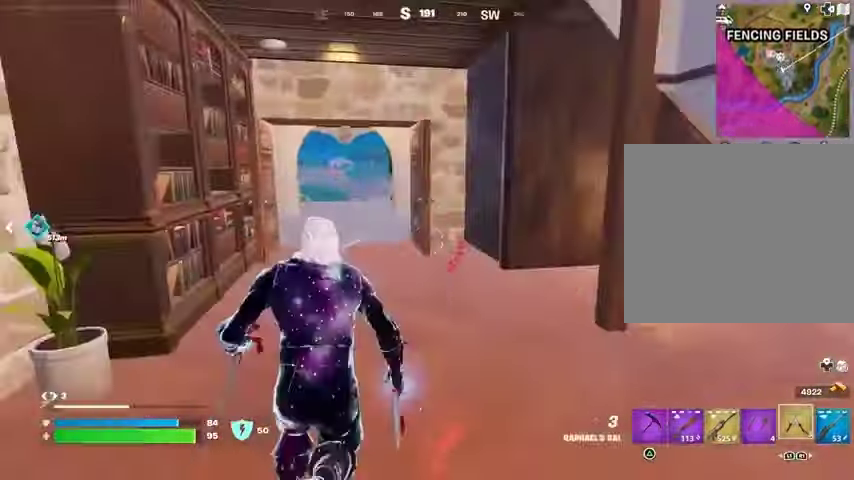
{"buttons": [], "left_stick": "up", "right_stick": "center", "events": []}
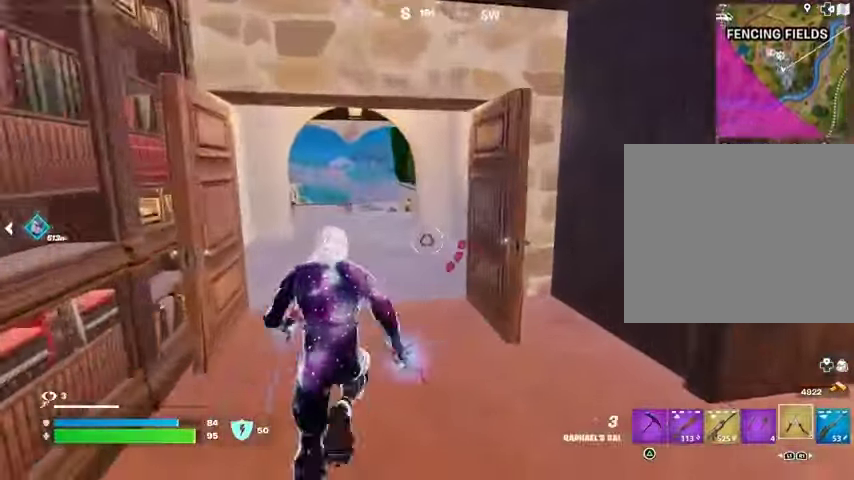
{"buttons": [], "left_stick": "up", "right_stick": "center", "events": []}
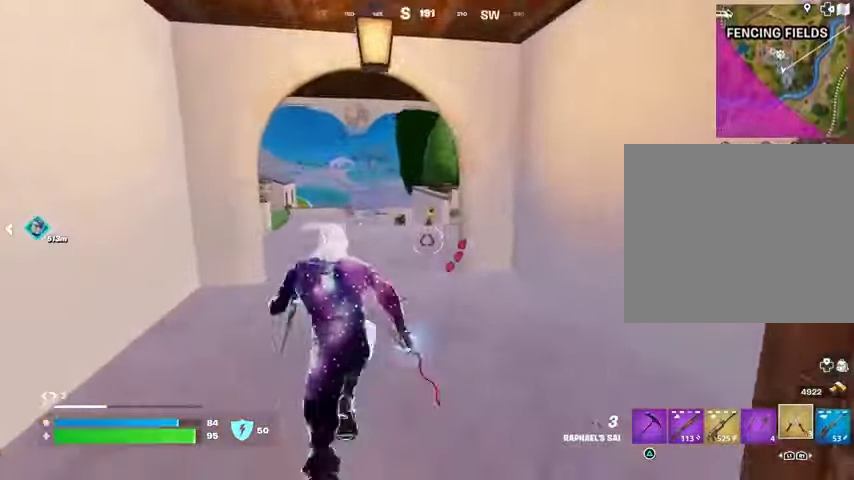
{"buttons": [], "left_stick": "up-left", "right_stick": "center", "events": [[267, "right_stick", "right"], [367, "left_stick", "up-left"], [433, "right_stick", "center"]]}
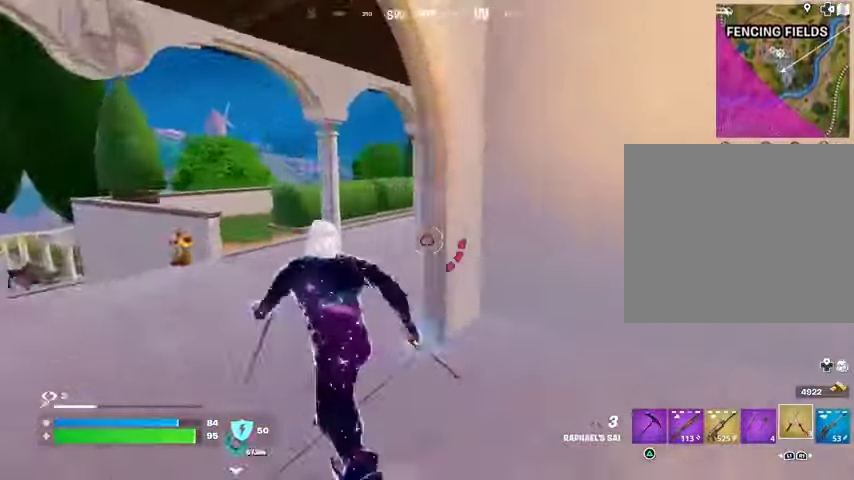
{"buttons": [], "left_stick": "up-left", "right_stick": "right", "events": [[467, "right_stick", "right"]]}
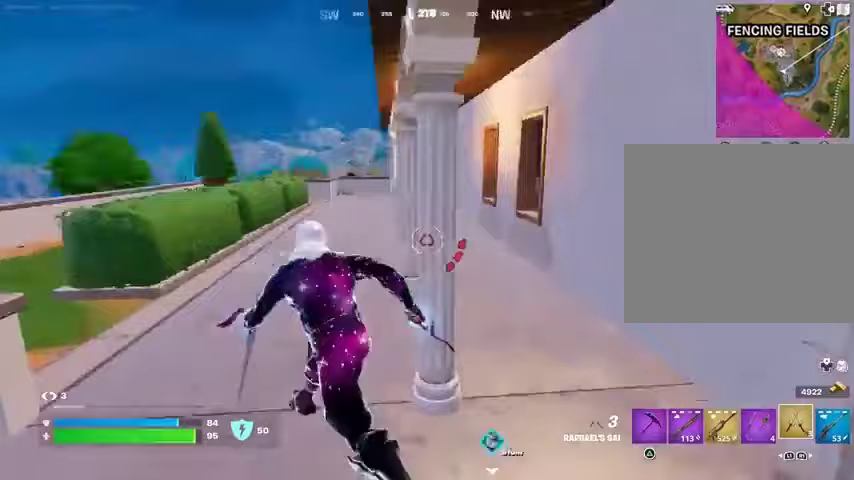
{"buttons": [], "left_stick": "up", "right_stick": "right", "events": [[100, "right_stick", "center"], [133, "CROSS", "down"], [200, "CROSS", "up"], [433, "right_stick", "right"], [467, "left_stick", "up"]]}
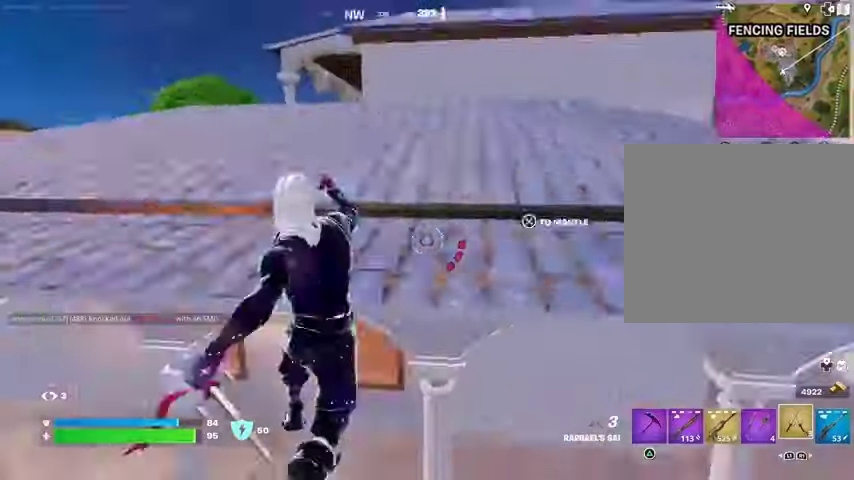
{"buttons": [], "left_stick": "up", "right_stick": "center", "events": [[67, "CROSS", "down"], [67, "right_stick", "center"], [167, "CROSS", "up"], [367, "right_stick", "left"], [467, "right_stick", "center"]]}
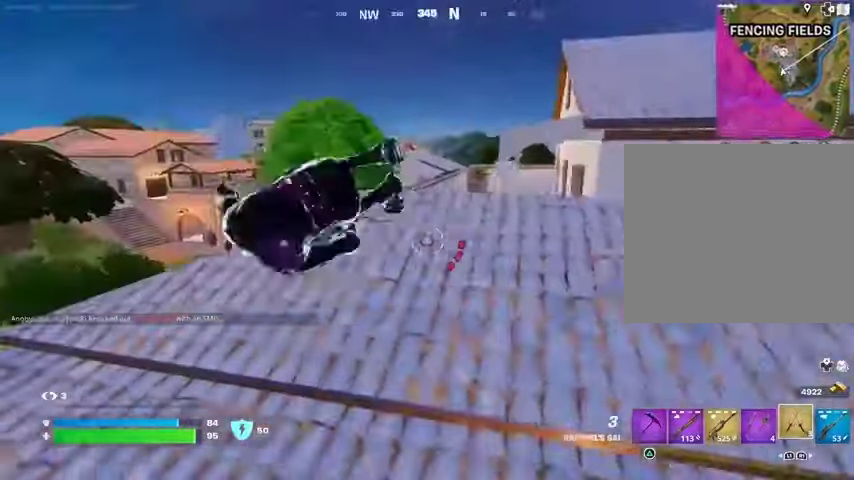
{"buttons": [], "left_stick": "up", "right_stick": "right", "events": [[467, "right_stick", "right"]]}
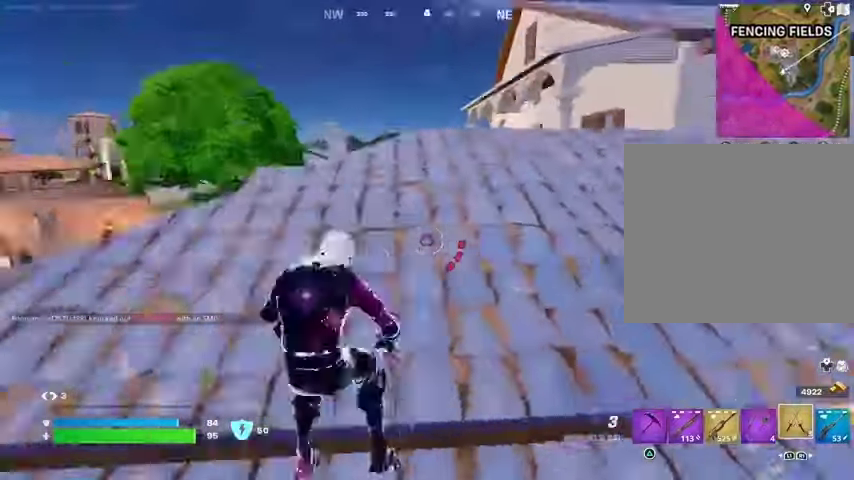
{"buttons": [], "left_stick": "up-left", "right_stick": "center", "events": [[33, "CROSS", "down"], [33, "right_stick", "center"], [100, "CROSS", "up"], [200, "left_stick", "up-left"], [233, "right_stick", "up"], [267, "L2", "down"], [400, "L2", "up"], [400, "right_stick", "center"]]}
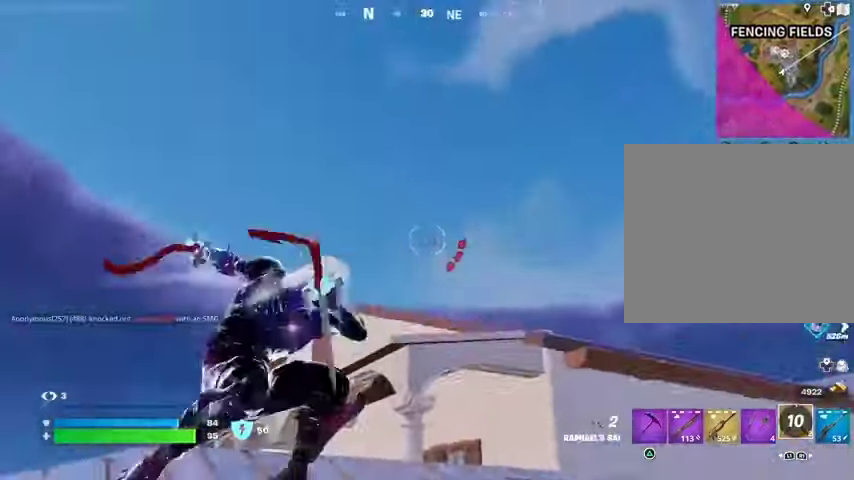
{"buttons": [], "left_stick": "up", "right_stick": "down", "events": [[167, "right_stick", "up"], [267, "right_stick", "center"], [300, "left_stick", "up"], [367, "right_stick", "down"]]}
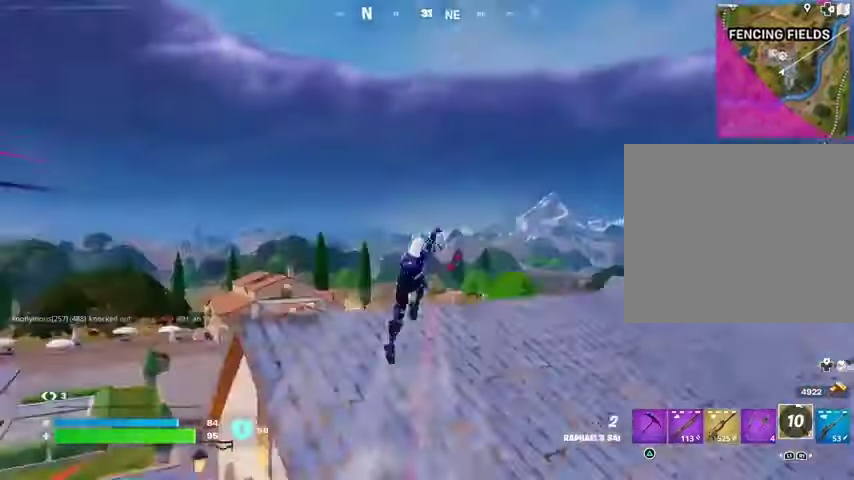
{"buttons": [], "left_stick": "down-right", "right_stick": "center", "events": [[133, "right_stick", "center"], [367, "left_stick", "right"], [433, "left_stick", "down-right"]]}
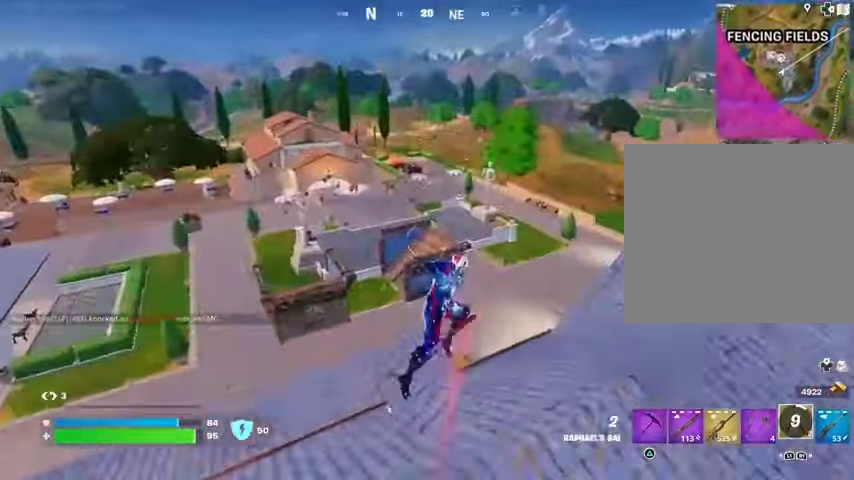
{"buttons": [], "left_stick": "down", "right_stick": "center", "events": [[200, "right_stick", "left"], [300, "left_stick", "down"], [400, "right_stick", "center"]]}
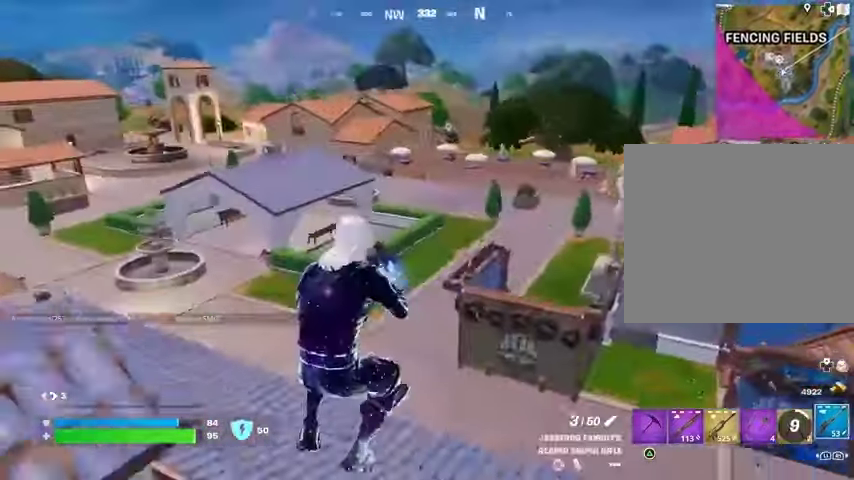
{"buttons": [], "left_stick": "down", "right_stick": "center", "events": [[267, "CROSS", "down"], [267, "left_stick", "down-left"], [300, "SQUARE", "down"], [333, "CROSS", "up"], [367, "SQUARE", "up"], [467, "left_stick", "down"]]}
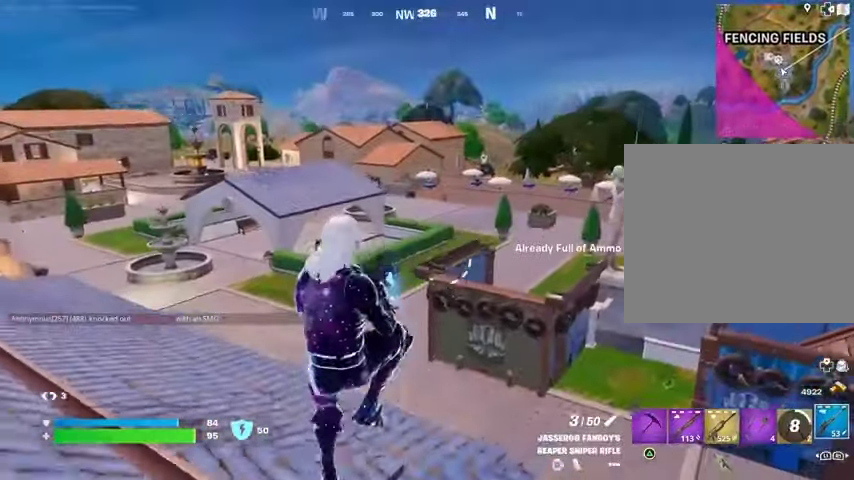
{"buttons": [], "left_stick": "right", "right_stick": "right", "events": [[333, "right_stick", "right"], [367, "left_stick", "right"]]}
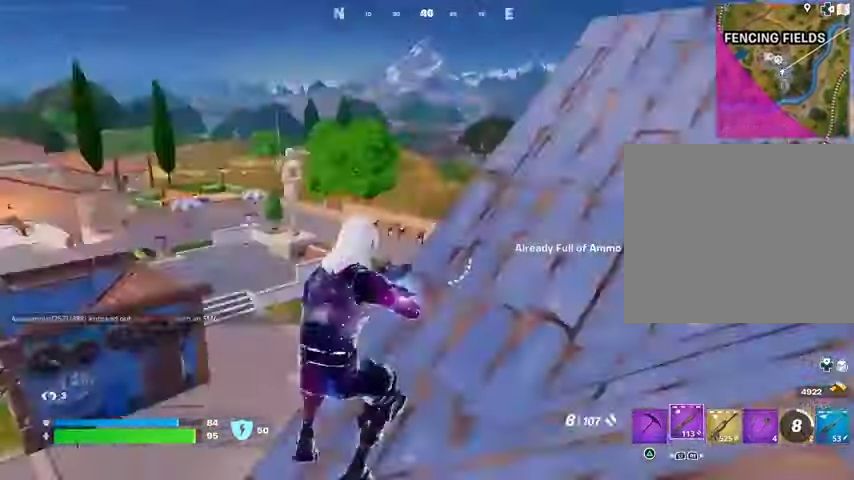
{"buttons": ["SQUARE"], "left_stick": "up", "right_stick": "center", "events": [[33, "left_stick", "up-right"], [67, "right_stick", "center"], [233, "CROSS", "down"], [300, "CROSS", "up"], [300, "SQUARE", "down"], [300, "left_stick", "up"], [333, "SQUARE", "up"], [433, "SQUARE", "down"]]}